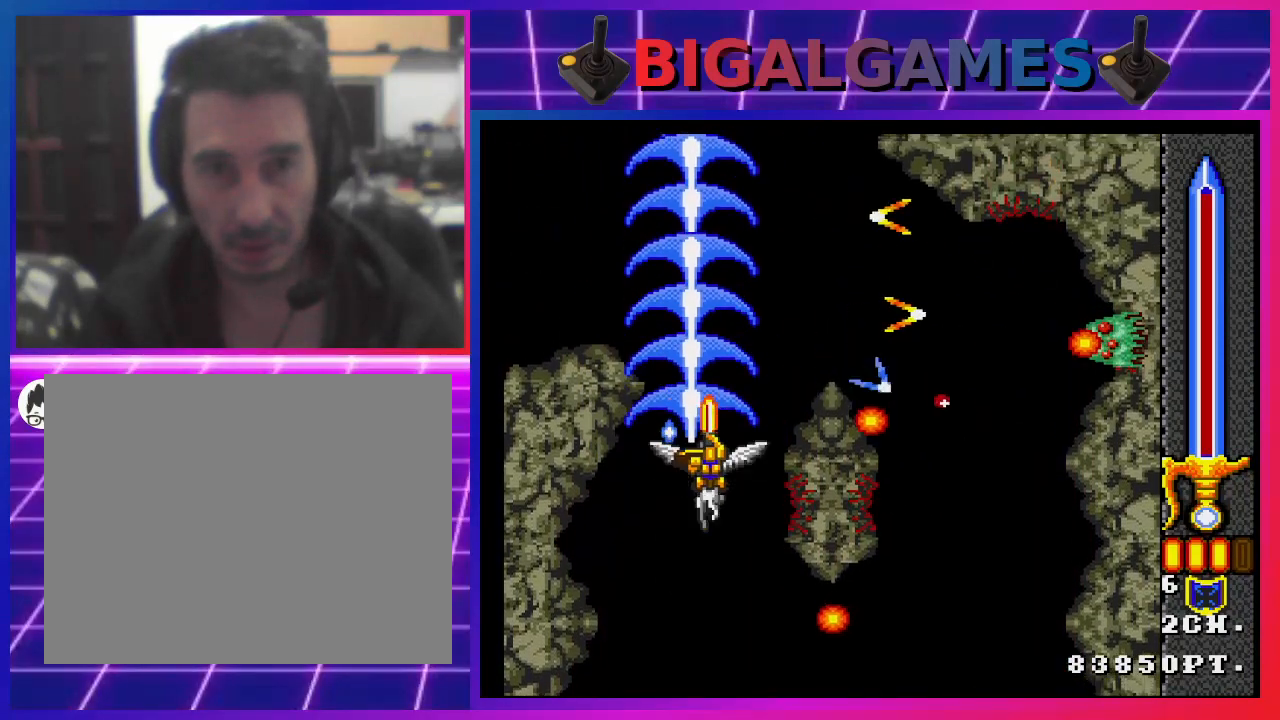
Gameplay with a controller (PlayStation layout); each line is a JSON object with the inputs held at the frame after it. "events" lists button and stick changes between this image and that frame as [ms after this image, input, new state], when the widget could be followed in between. Not read: L1.
{"buttons": ["SQUARE", "DPAD_UP"], "left_stick": "center", "right_stick": "center", "events": [[100, "DPAD_UP", "down"], [233, "DPAD_UP", "up"], [433, "DPAD_UP", "down"]]}
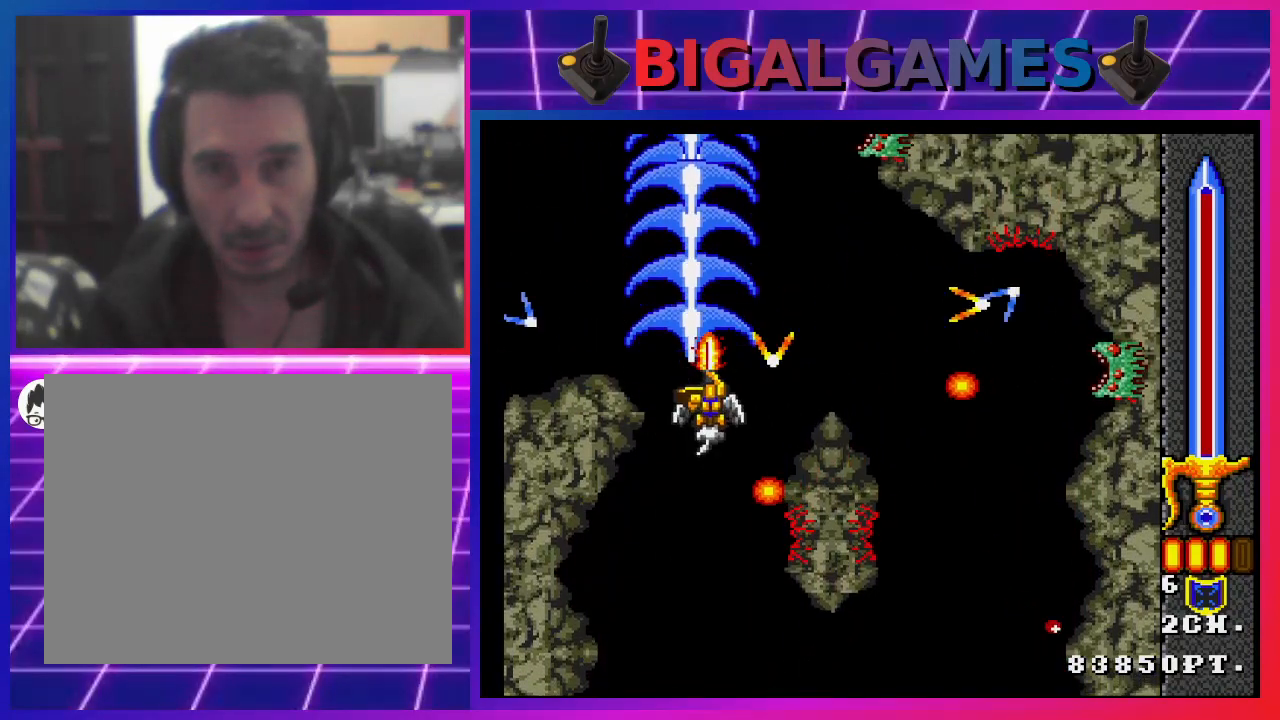
{"buttons": ["SQUARE", "DPAD_UP"], "left_stick": "center", "right_stick": "center", "events": [[33, "DPAD_UP", "up"], [233, "DPAD_UP", "down"], [367, "DPAD_UP", "up"], [467, "DPAD_UP", "down"]]}
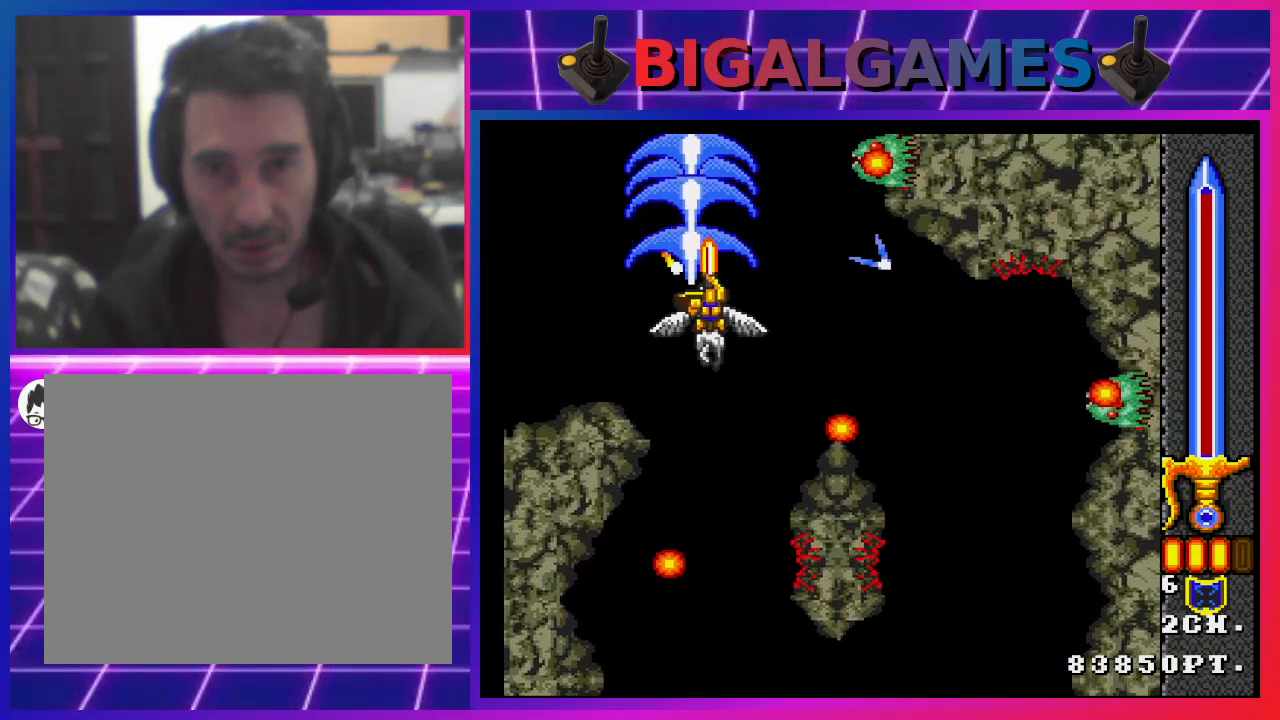
{"buttons": ["SQUARE", "DPAD_DOWN", "DPAD_LEFT"], "left_stick": "center", "right_stick": "center", "events": [[67, "DPAD_UP", "up"], [500, "DPAD_DOWN", "down"], [500, "DPAD_LEFT", "down"]]}
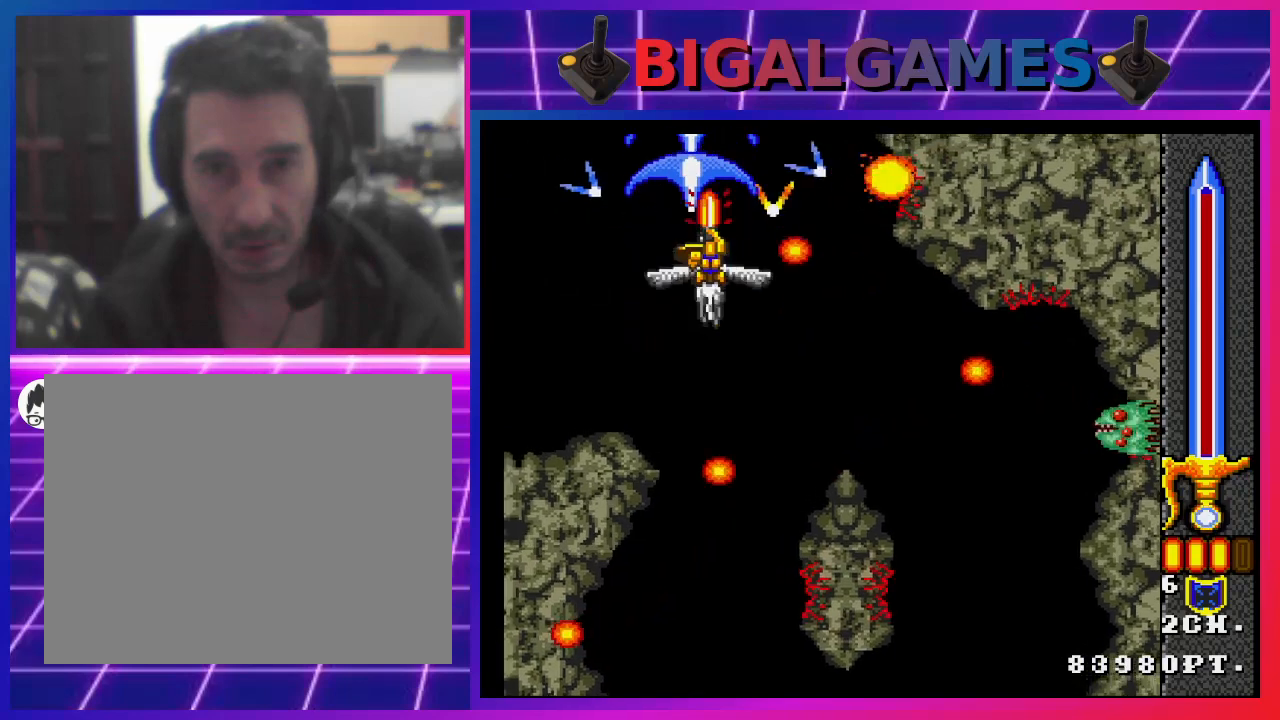
{"buttons": ["SQUARE", "DPAD_LEFT"], "left_stick": "center", "right_stick": "center", "events": [[67, "DPAD_LEFT", "up"], [200, "DPAD_DOWN", "up"], [267, "DPAD_LEFT", "down"]]}
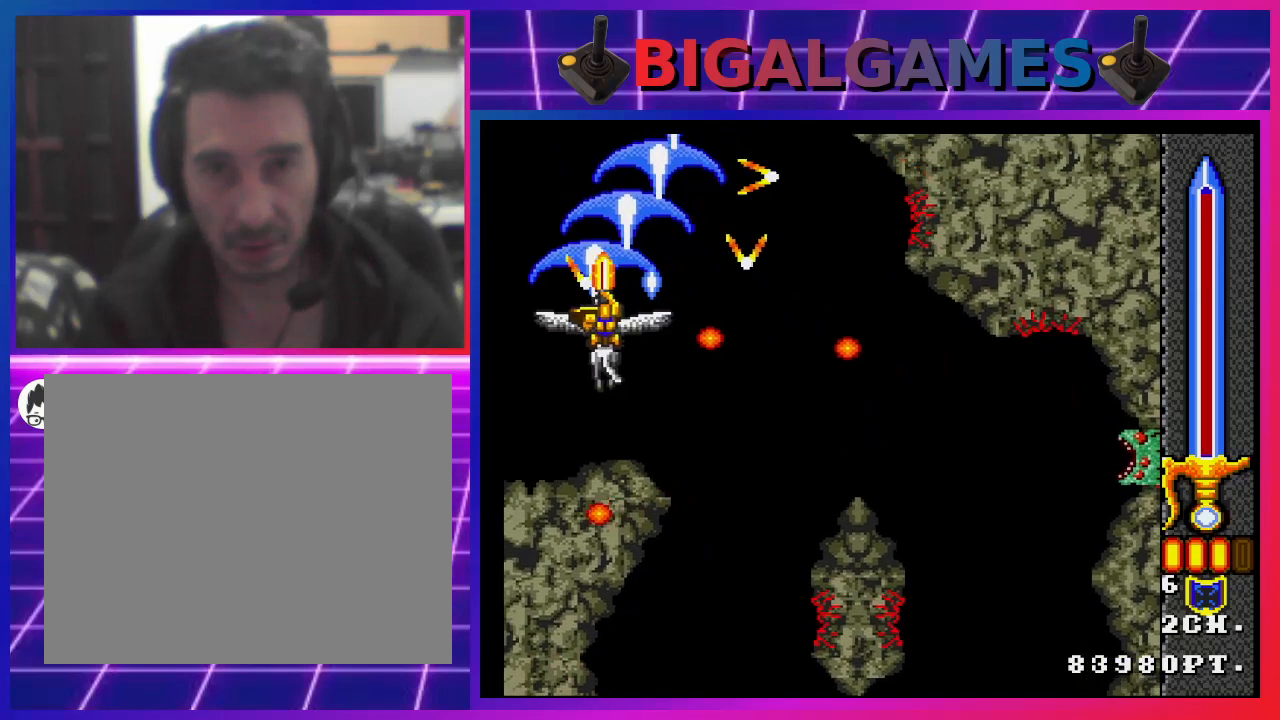
{"buttons": ["SQUARE", "DPAD_UP"], "left_stick": "center", "right_stick": "center", "events": [[133, "DPAD_LEFT", "up"], [300, "DPAD_UP", "down"]]}
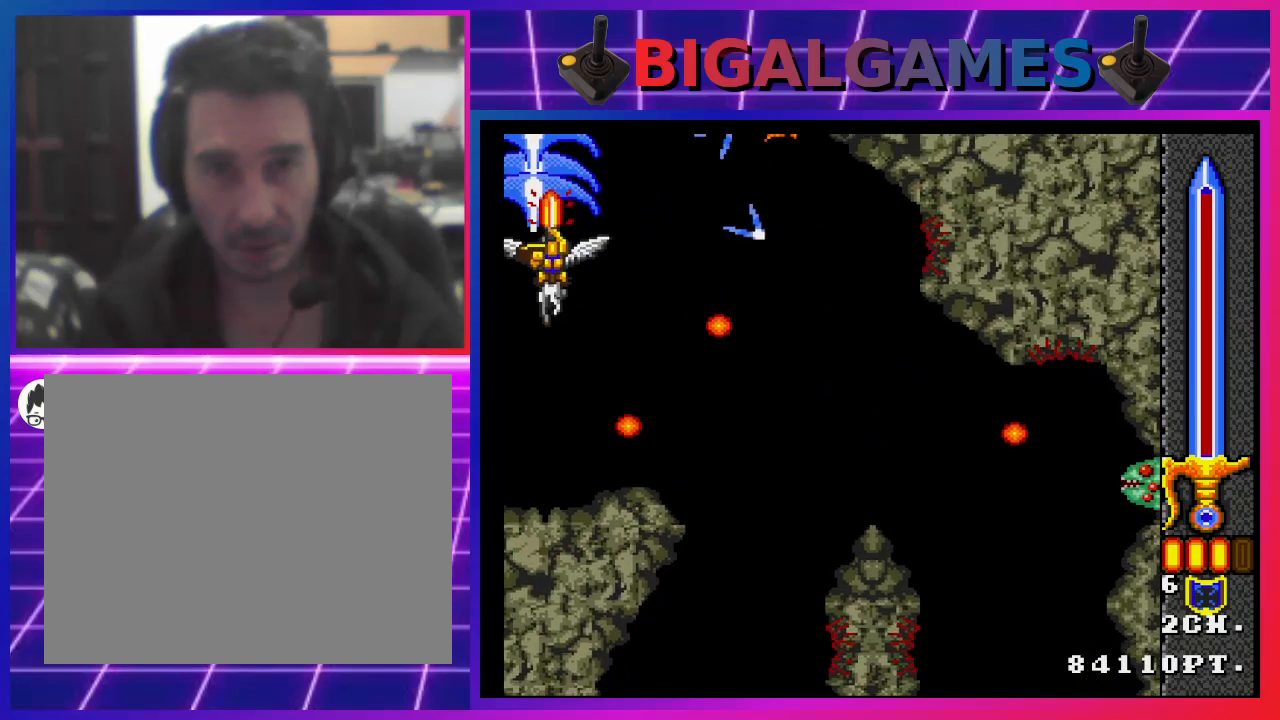
{"buttons": ["SQUARE", "DPAD_DOWN", "DPAD_LEFT"], "left_stick": "center", "right_stick": "center", "events": [[67, "DPAD_UP", "up"], [333, "DPAD_DOWN", "down"], [367, "DPAD_LEFT", "down"]]}
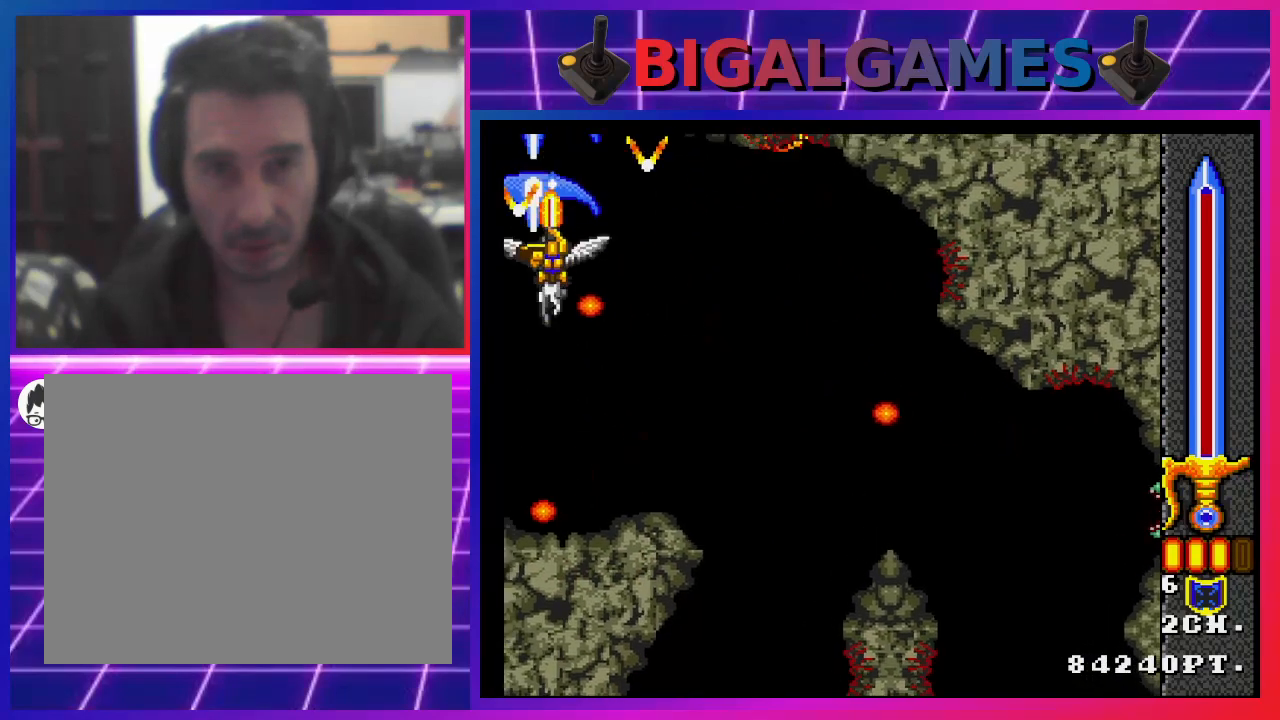
{"buttons": ["SQUARE"], "left_stick": "center", "right_stick": "center", "events": [[333, "DPAD_LEFT", "up"], [433, "DPAD_DOWN", "up"]]}
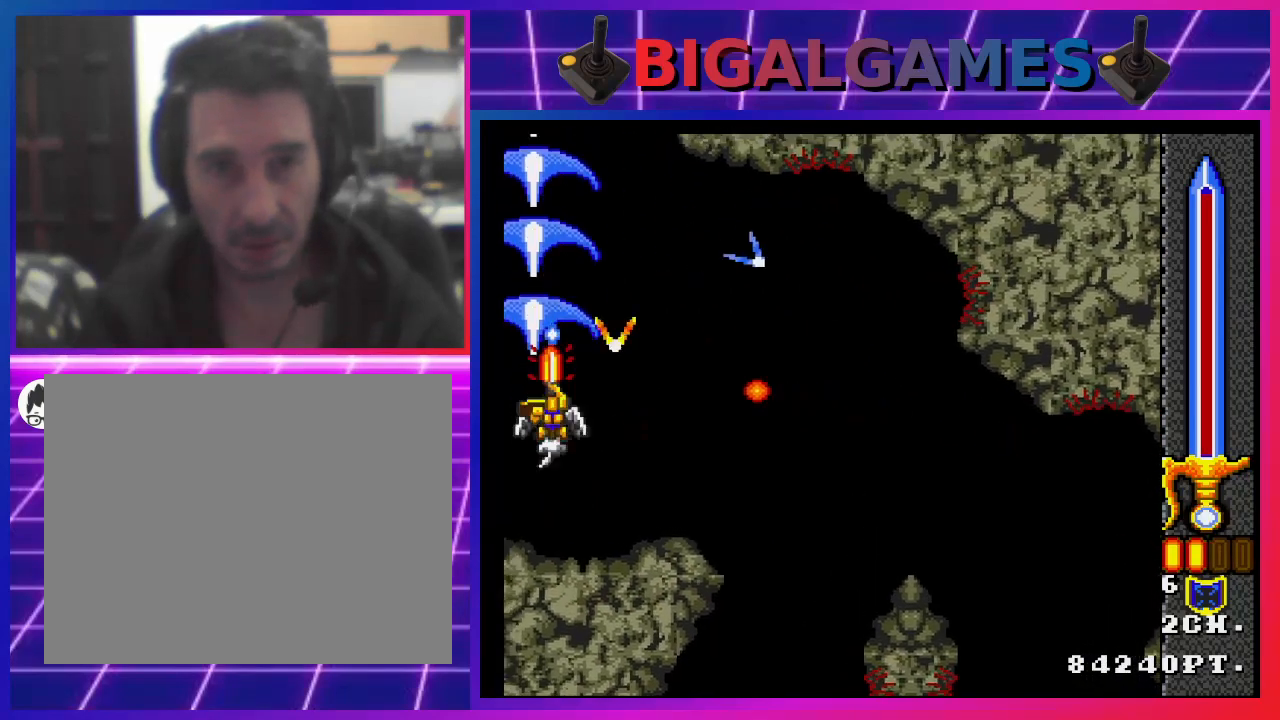
{"buttons": ["SQUARE"], "left_stick": "center", "right_stick": "center", "events": [[300, "DPAD_RIGHT", "down"], [400, "DPAD_RIGHT", "up"]]}
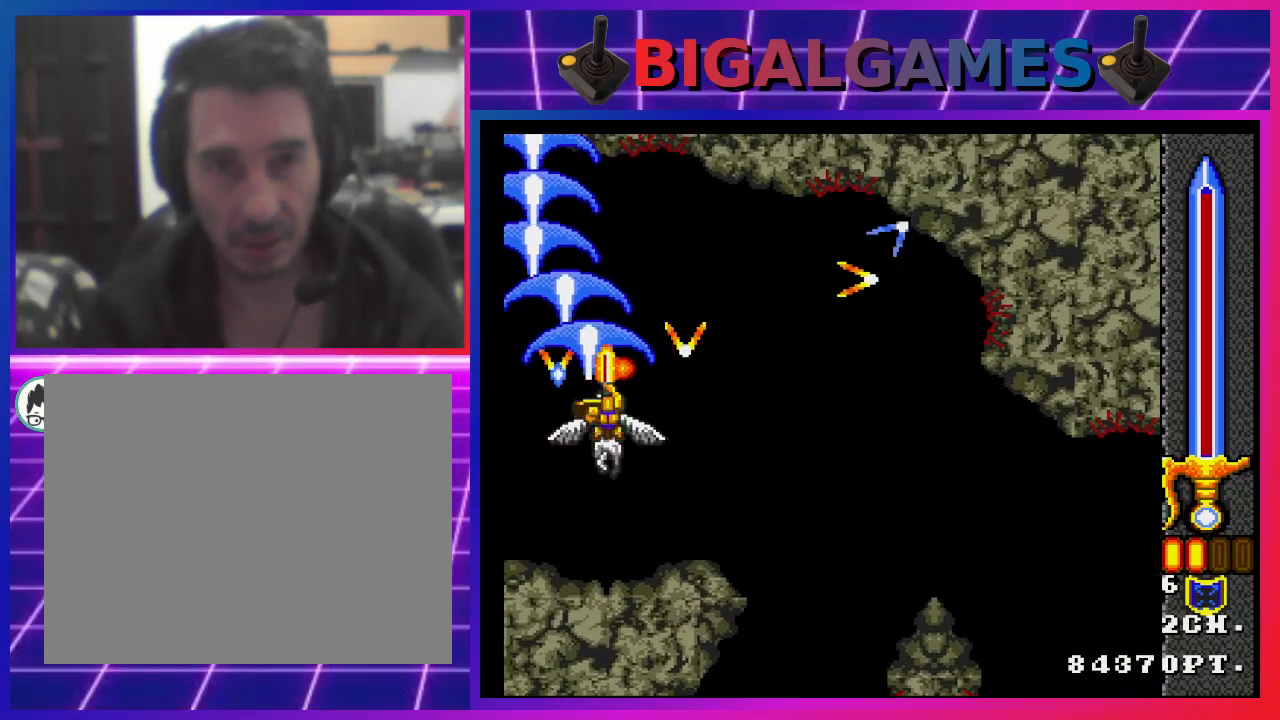
{"buttons": ["SQUARE"], "left_stick": "center", "right_stick": "center", "events": []}
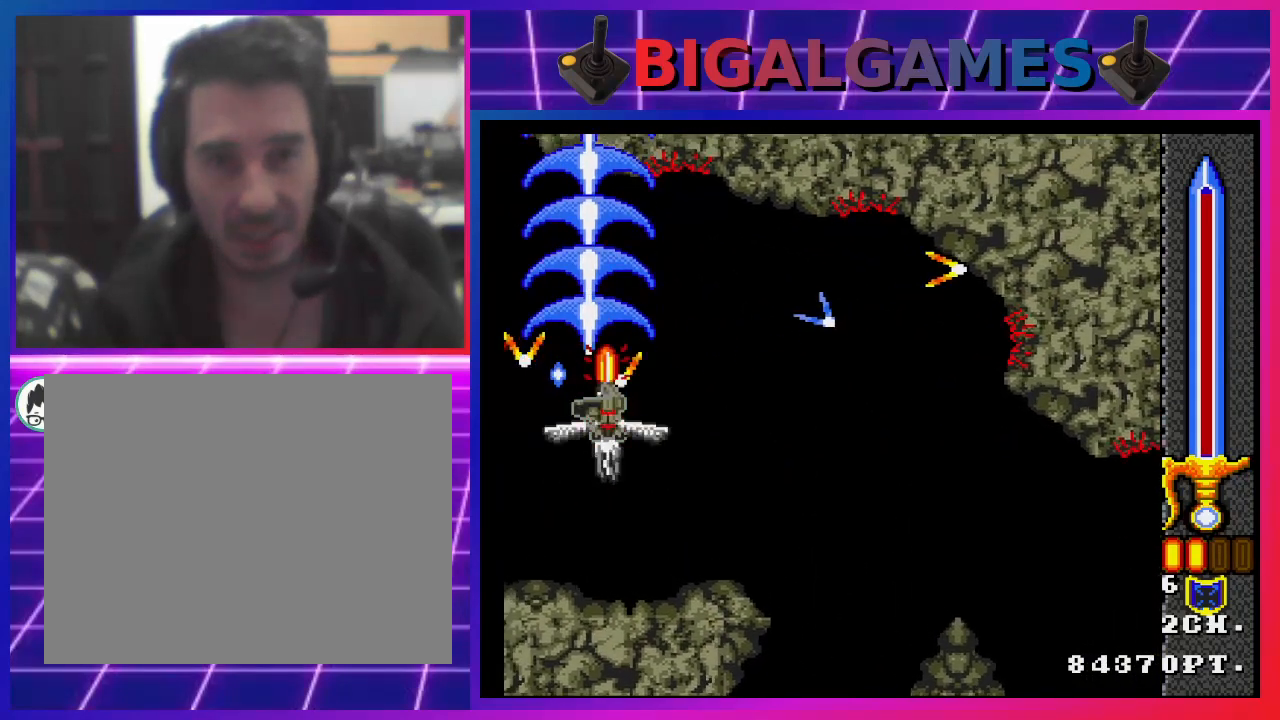
{"buttons": ["SQUARE"], "left_stick": "center", "right_stick": "center", "events": [[100, "DPAD_RIGHT", "down"], [200, "DPAD_RIGHT", "up"]]}
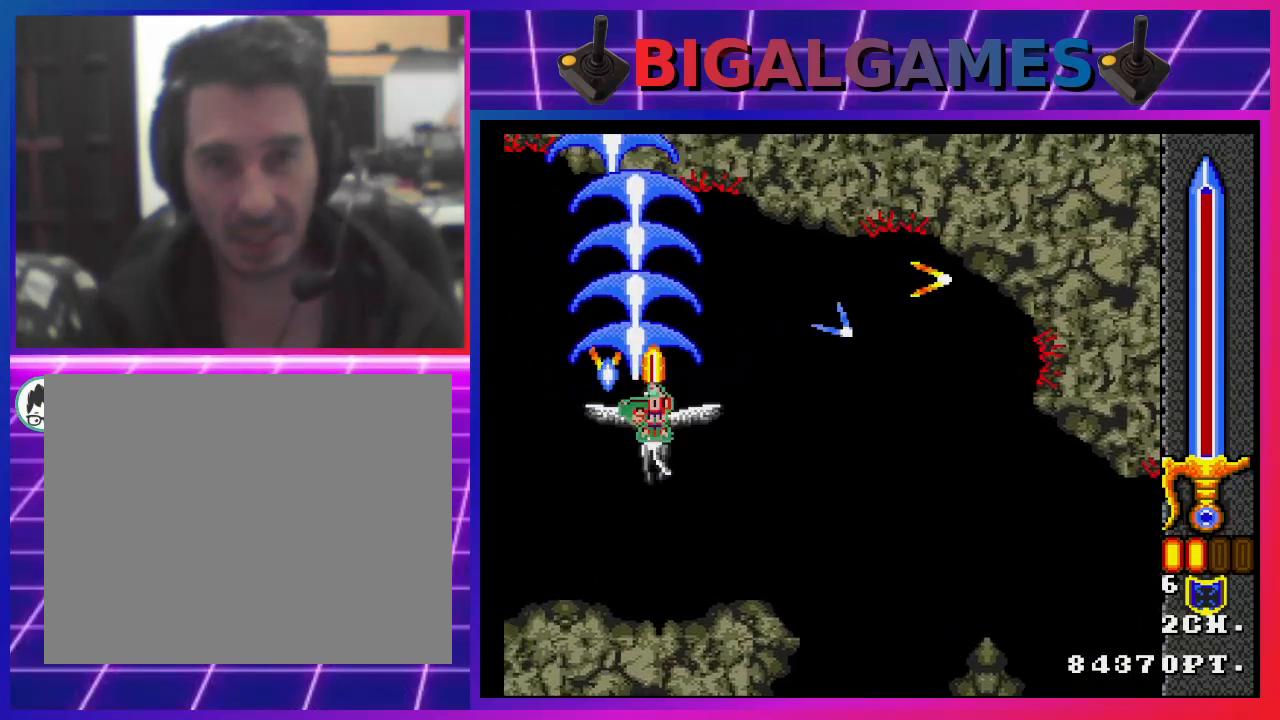
{"buttons": ["SQUARE"], "left_stick": "center", "right_stick": "center", "events": [[167, "DPAD_LEFT", "down"], [300, "DPAD_LEFT", "up"]]}
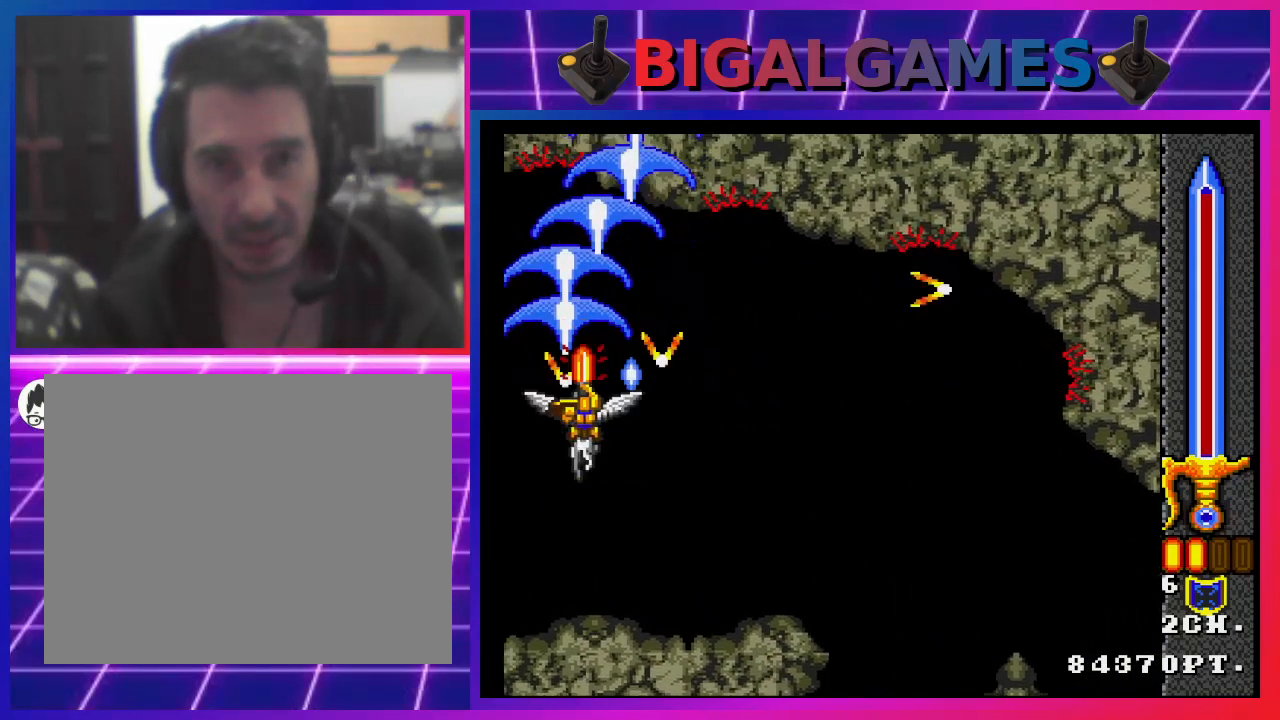
{"buttons": ["SQUARE"], "left_stick": "center", "right_stick": "center", "events": [[33, "DPAD_DOWN", "down"], [200, "DPAD_DOWN", "up"]]}
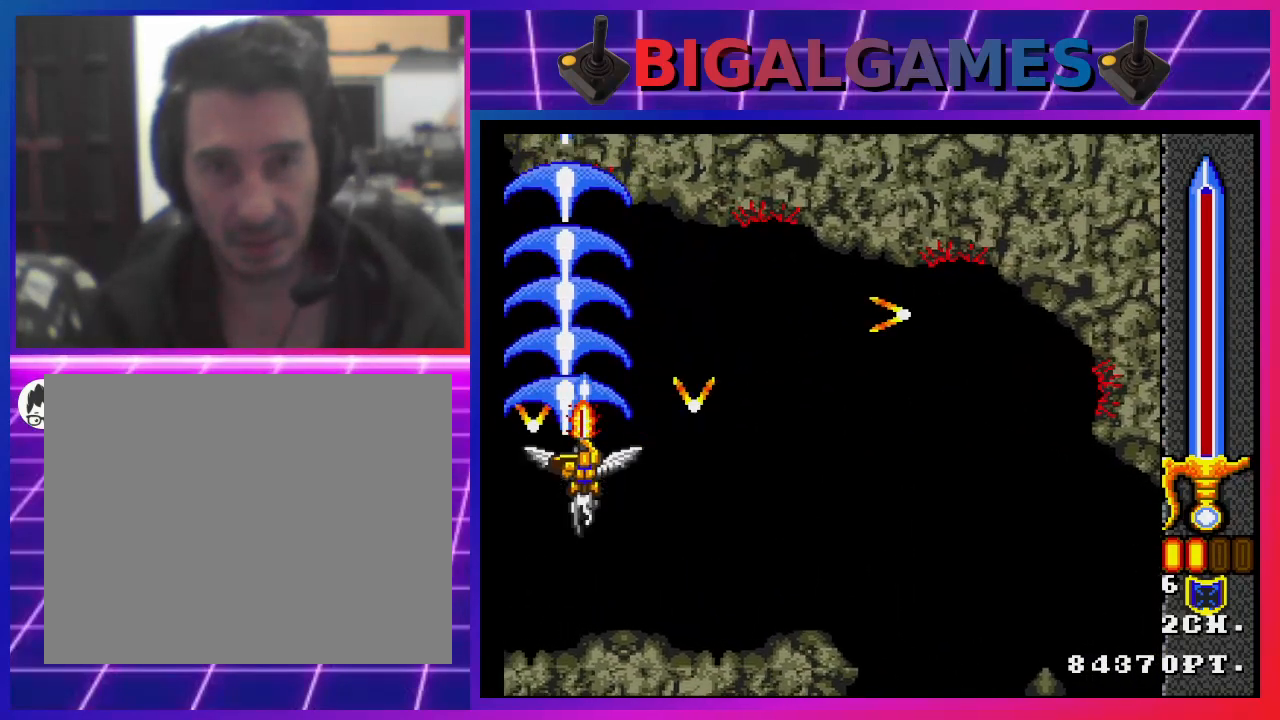
{"buttons": ["SQUARE", "DPAD_RIGHT"], "left_stick": "center", "right_stick": "center", "events": [[67, "DPAD_RIGHT", "down"]]}
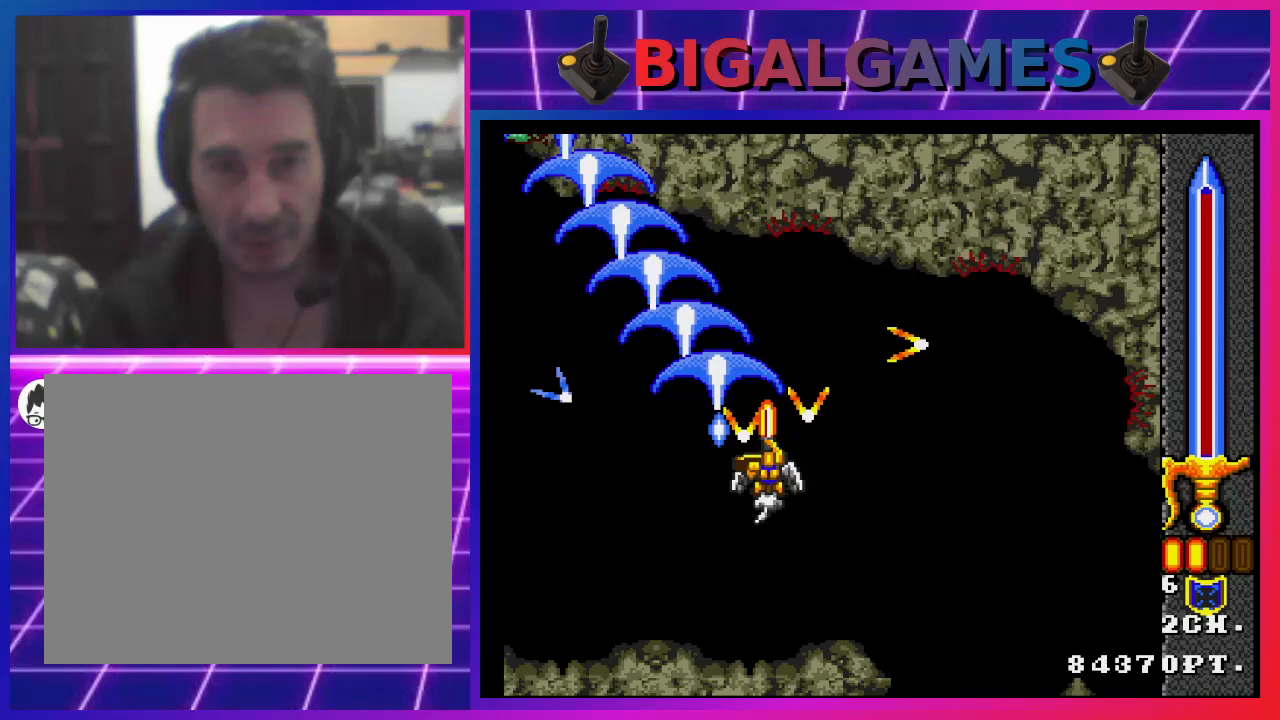
{"buttons": ["SQUARE", "DPAD_DOWN"], "left_stick": "center", "right_stick": "center", "events": [[200, "DPAD_RIGHT", "up"], [367, "DPAD_DOWN", "down"]]}
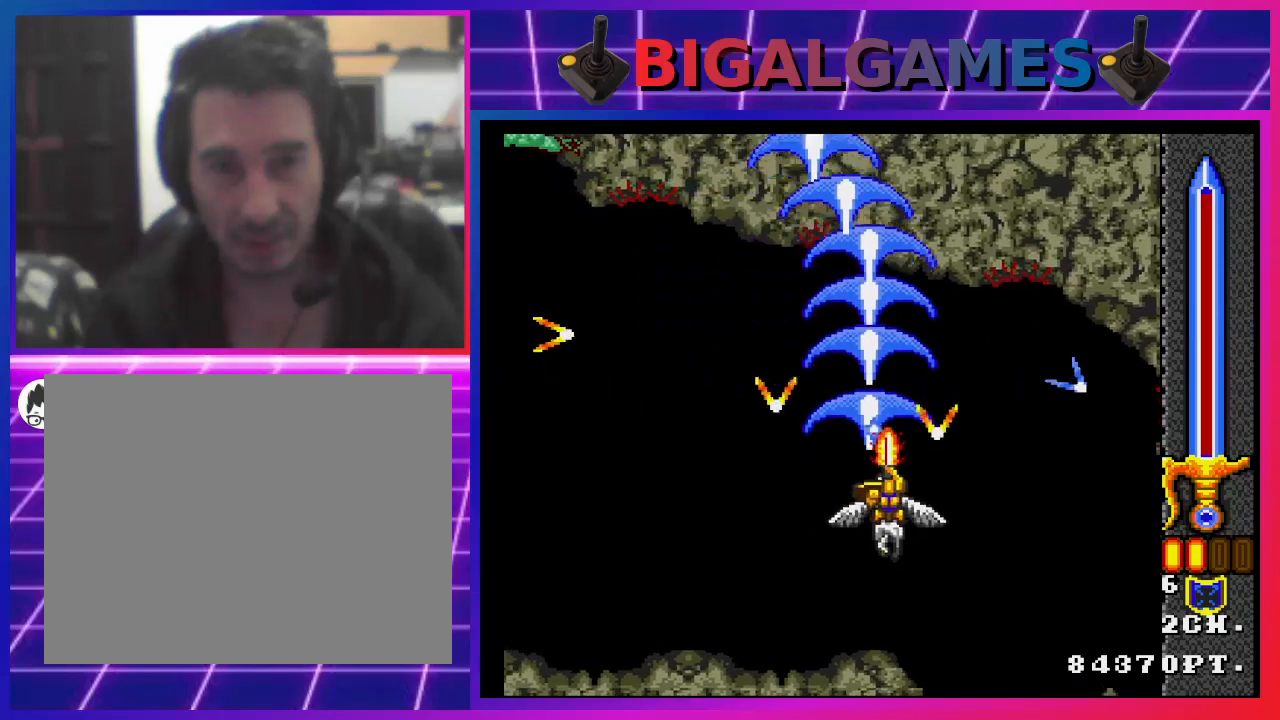
{"buttons": ["SQUARE"], "left_stick": "center", "right_stick": "center", "events": [[33, "DPAD_DOWN", "up"], [267, "DPAD_LEFT", "down"], [467, "DPAD_LEFT", "up"]]}
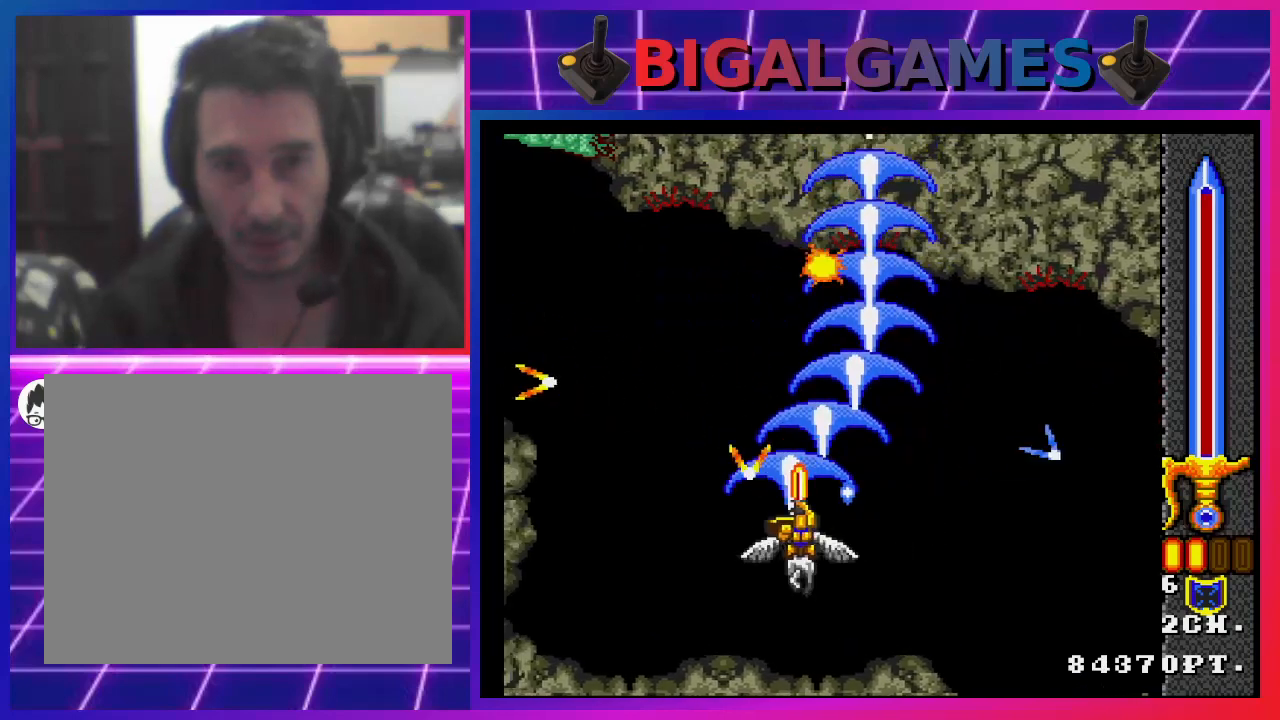
{"buttons": ["SQUARE"], "left_stick": "center", "right_stick": "center", "events": []}
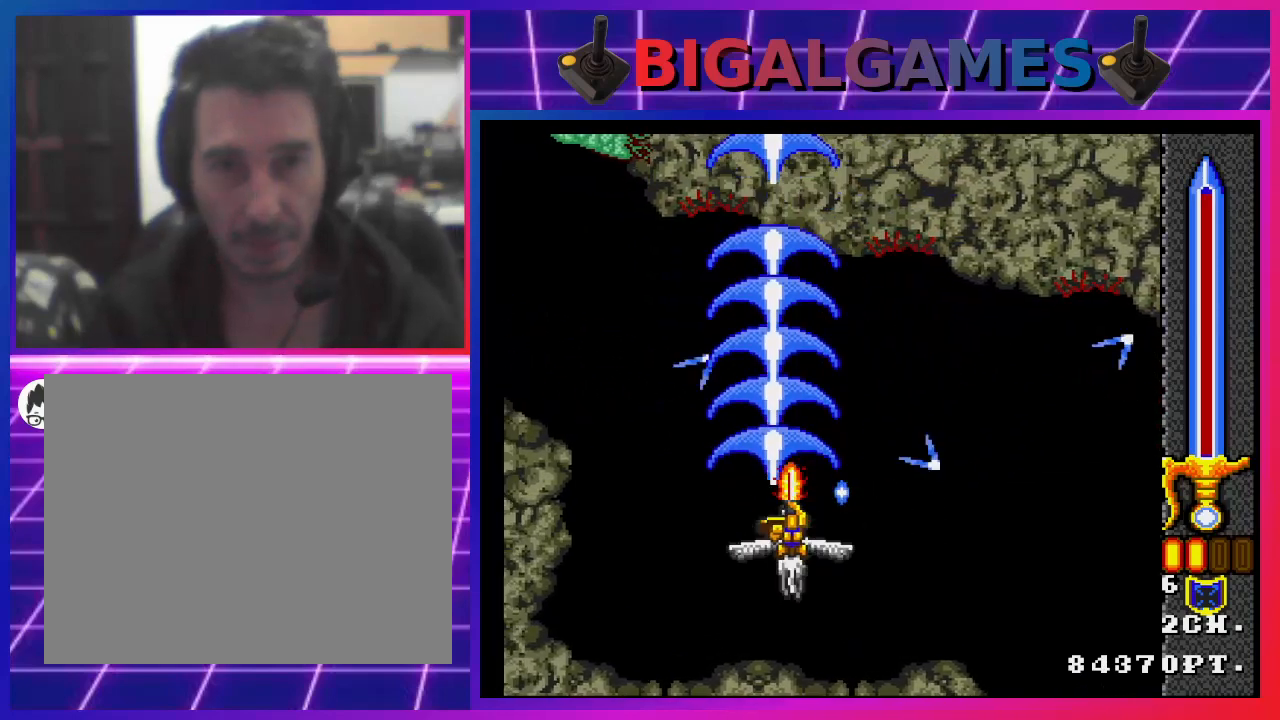
{"buttons": ["SQUARE", "DPAD_UP"], "left_stick": "center", "right_stick": "center", "events": [[300, "DPAD_LEFT", "down"], [300, "DPAD_UP", "down"], [500, "DPAD_LEFT", "up"]]}
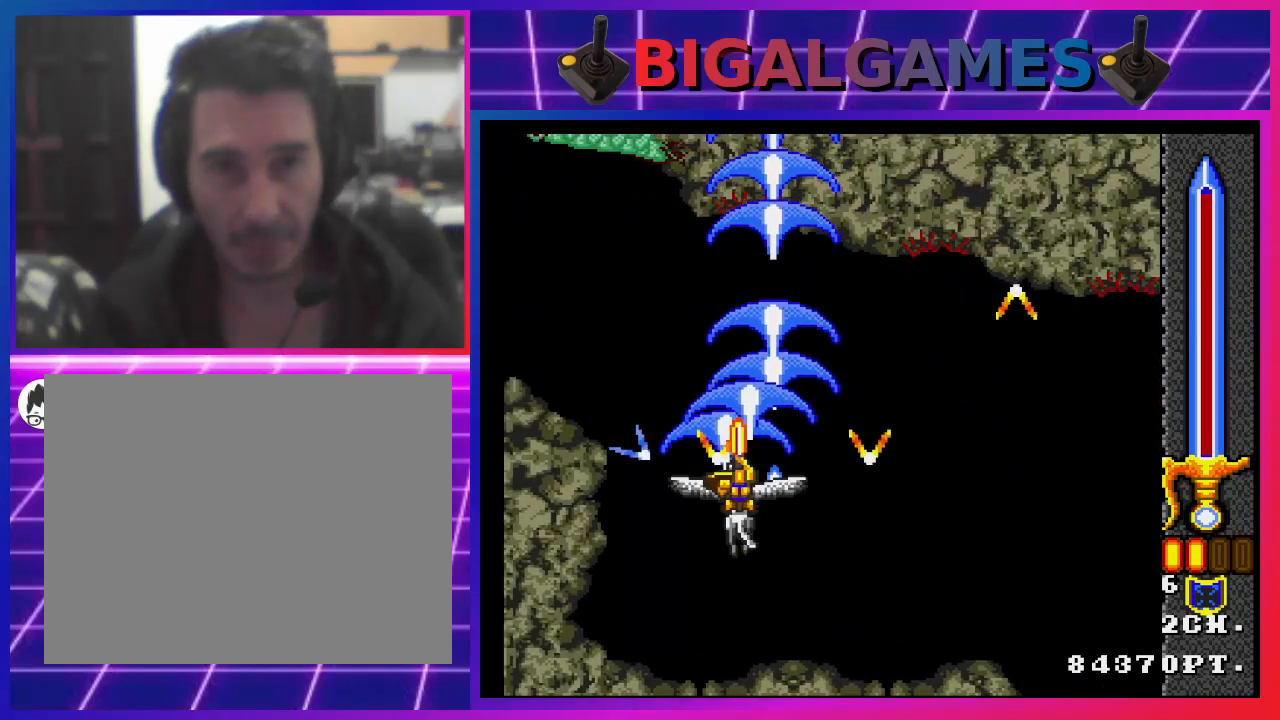
{"buttons": ["SQUARE"], "left_stick": "center", "right_stick": "center", "events": [[67, "DPAD_UP", "up"], [333, "DPAD_RIGHT", "down"], [433, "DPAD_RIGHT", "up"]]}
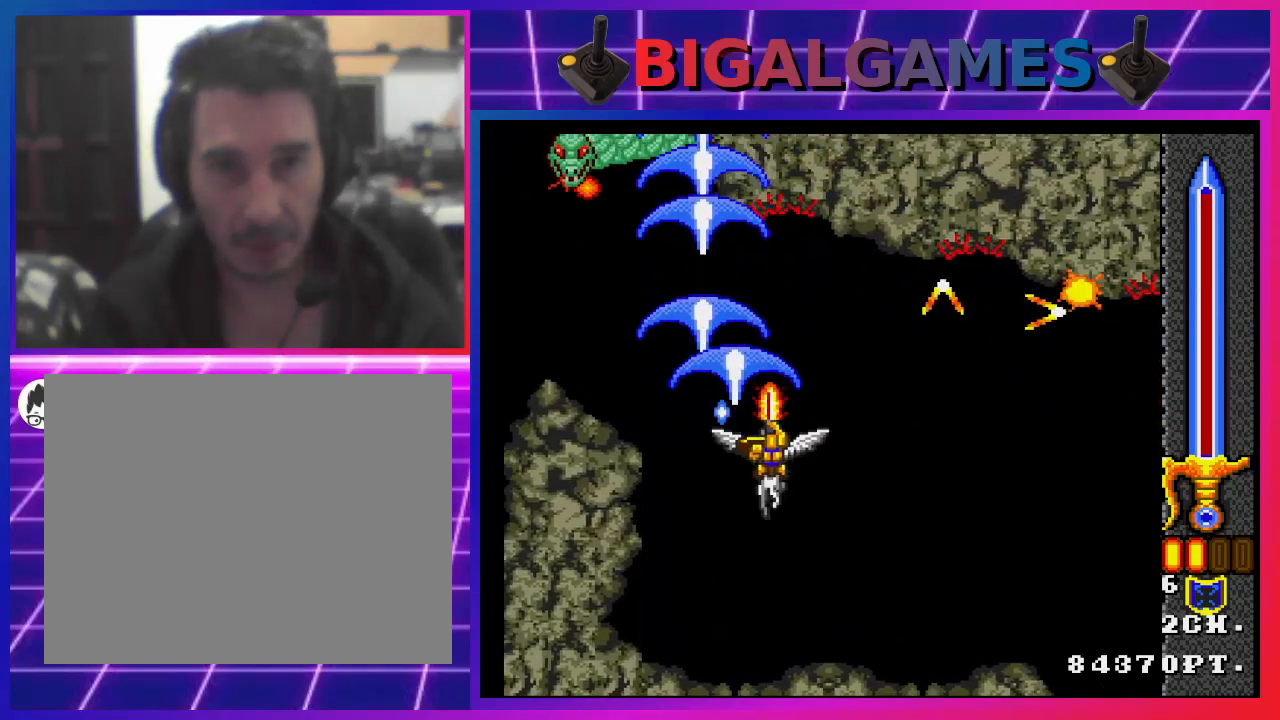
{"buttons": ["SQUARE"], "left_stick": "center", "right_stick": "center", "events": []}
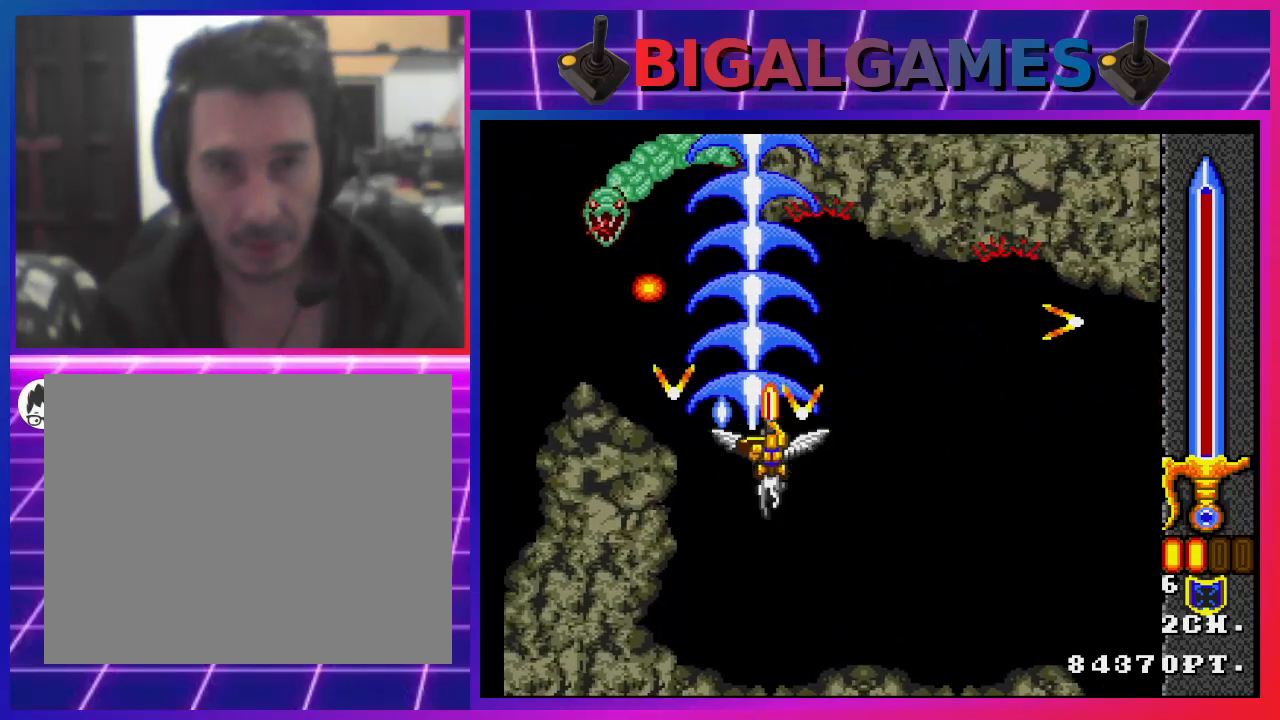
{"buttons": ["SQUARE"], "left_stick": "center", "right_stick": "center", "events": [[233, "DPAD_RIGHT", "down"], [400, "DPAD_RIGHT", "up"]]}
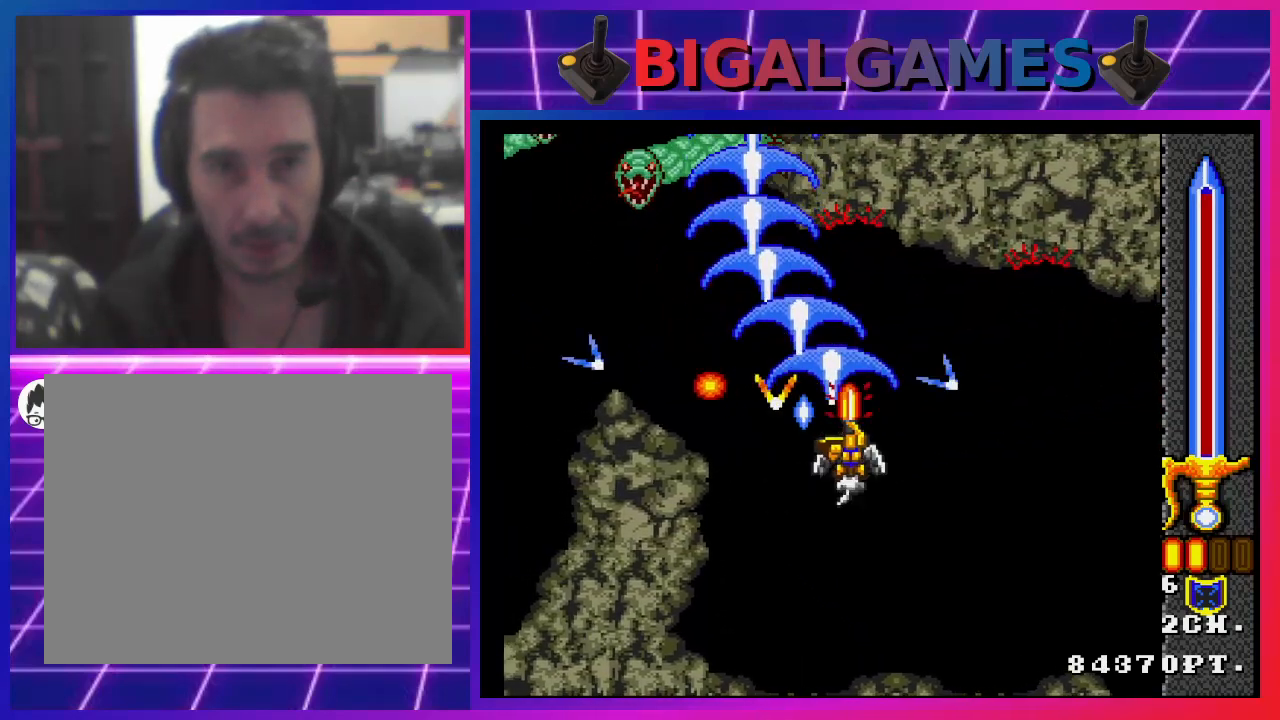
{"buttons": ["SQUARE"], "left_stick": "center", "right_stick": "center", "events": []}
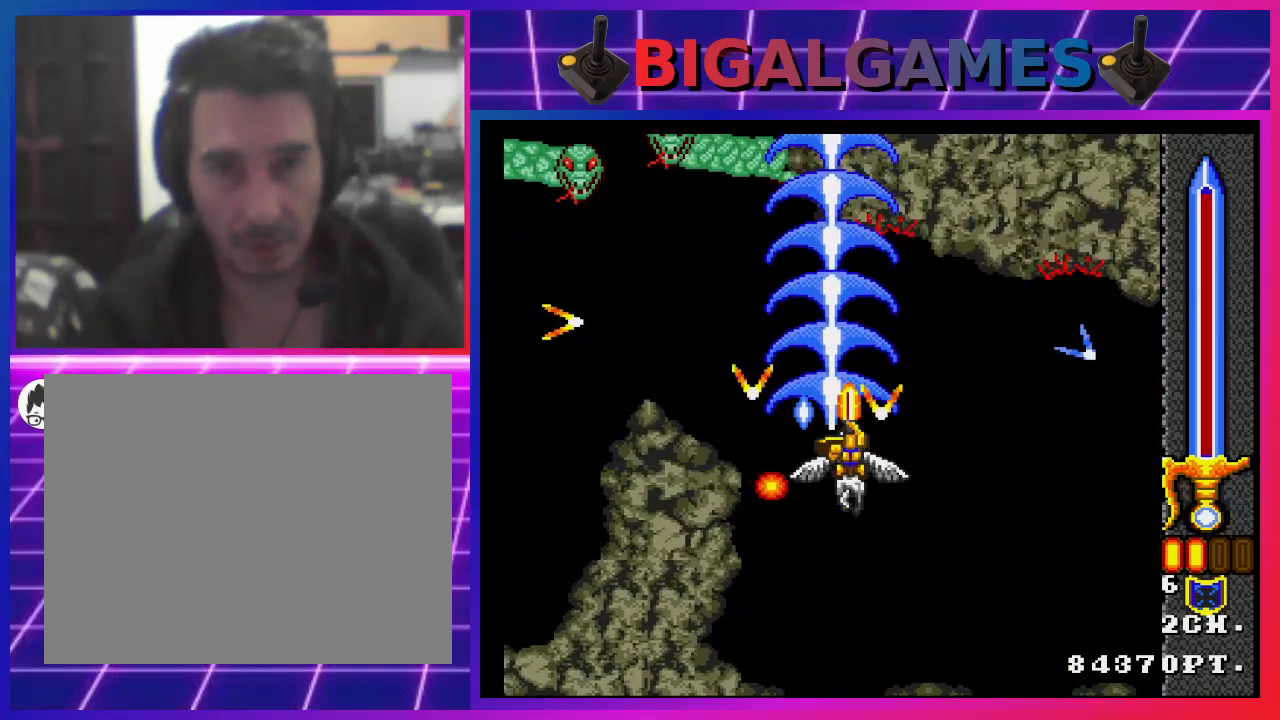
{"buttons": ["SQUARE", "DPAD_LEFT"], "left_stick": "center", "right_stick": "center", "events": [[167, "DPAD_UP", "down"], [267, "DPAD_UP", "up"], [400, "DPAD_LEFT", "down"]]}
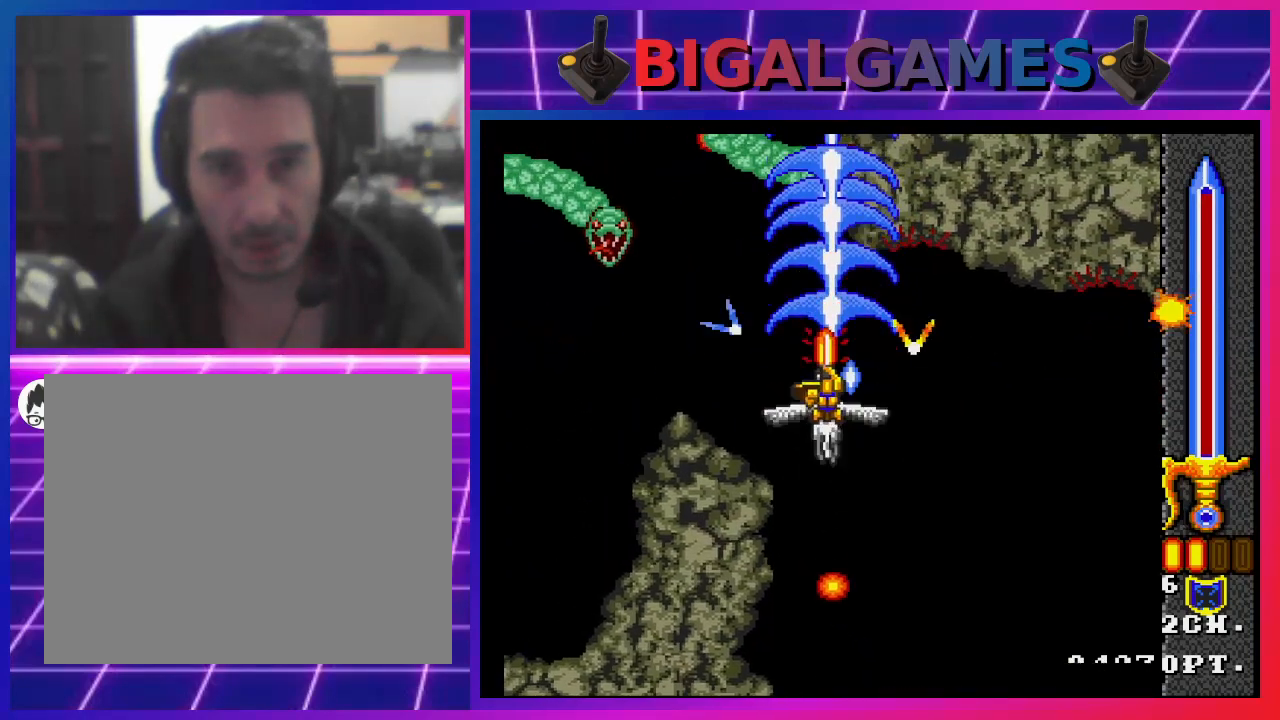
{"buttons": ["SQUARE"], "left_stick": "center", "right_stick": "center", "events": [[133, "DPAD_LEFT", "up"], [333, "DPAD_LEFT", "down"], [433, "DPAD_LEFT", "up"]]}
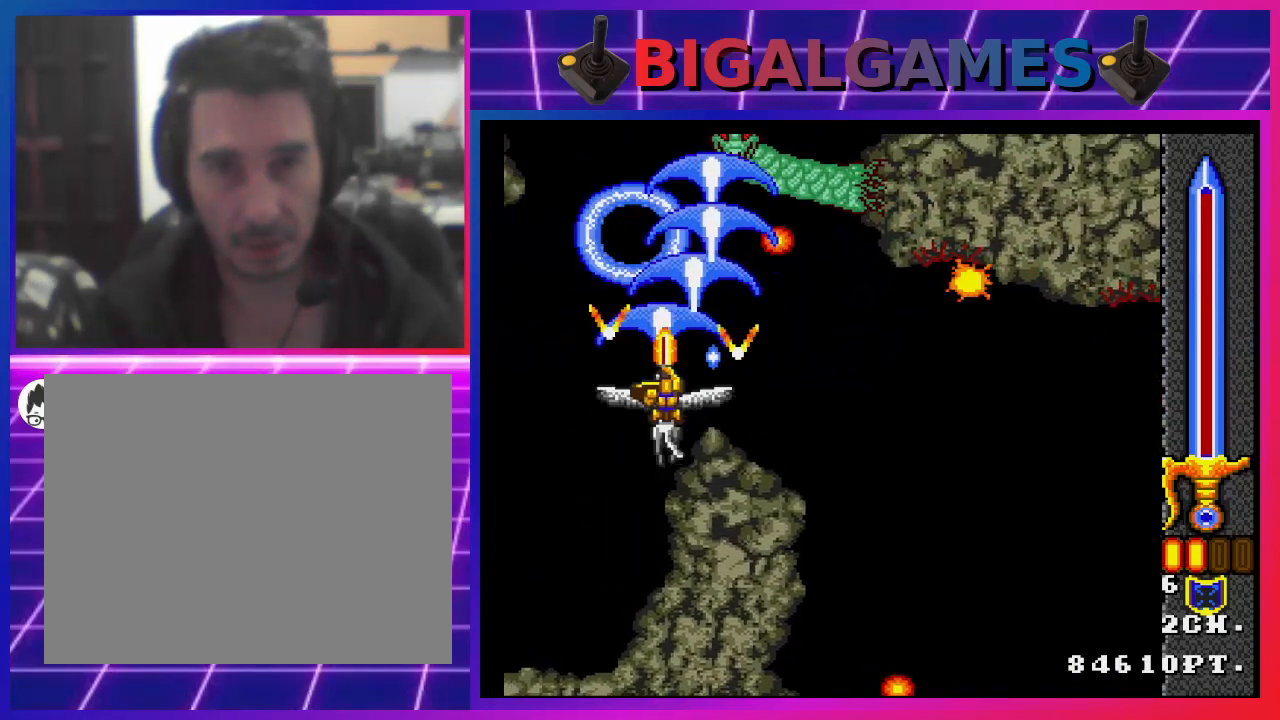
{"buttons": ["SQUARE"], "left_stick": "center", "right_stick": "center", "events": [[400, "DPAD_RIGHT", "down"], [500, "DPAD_RIGHT", "up"]]}
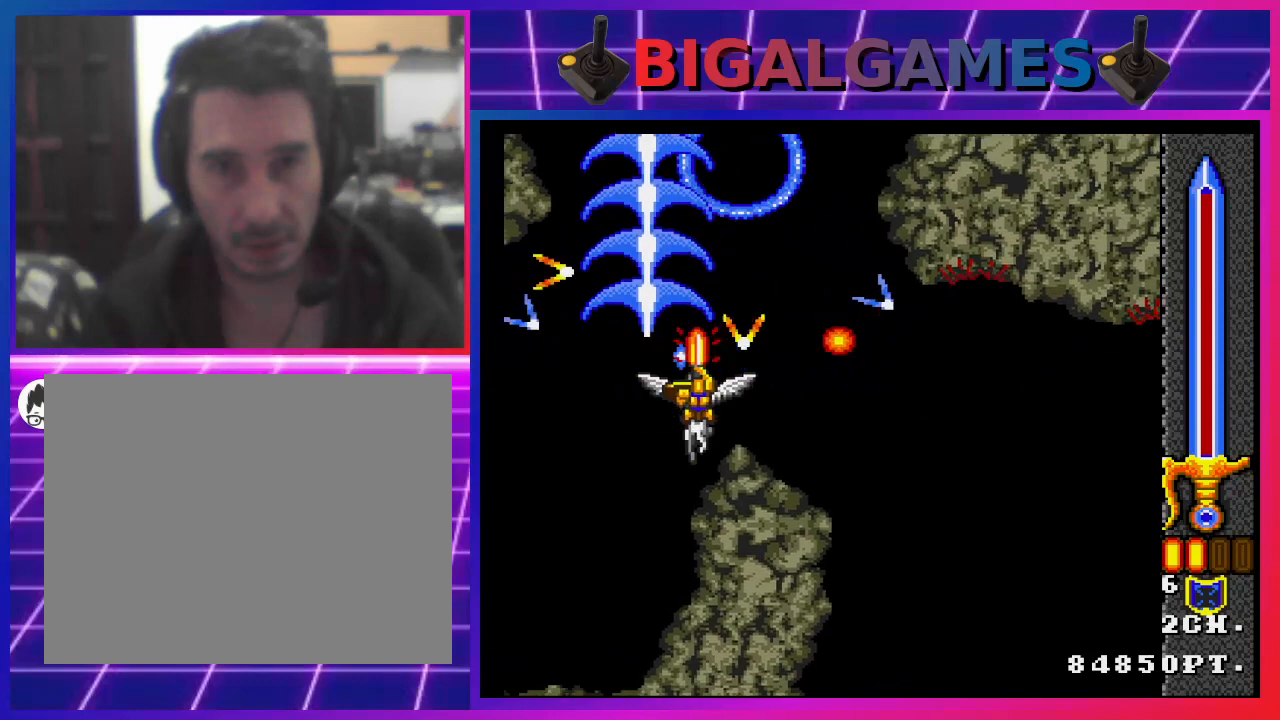
{"buttons": ["SQUARE"], "left_stick": "center", "right_stick": "center", "events": []}
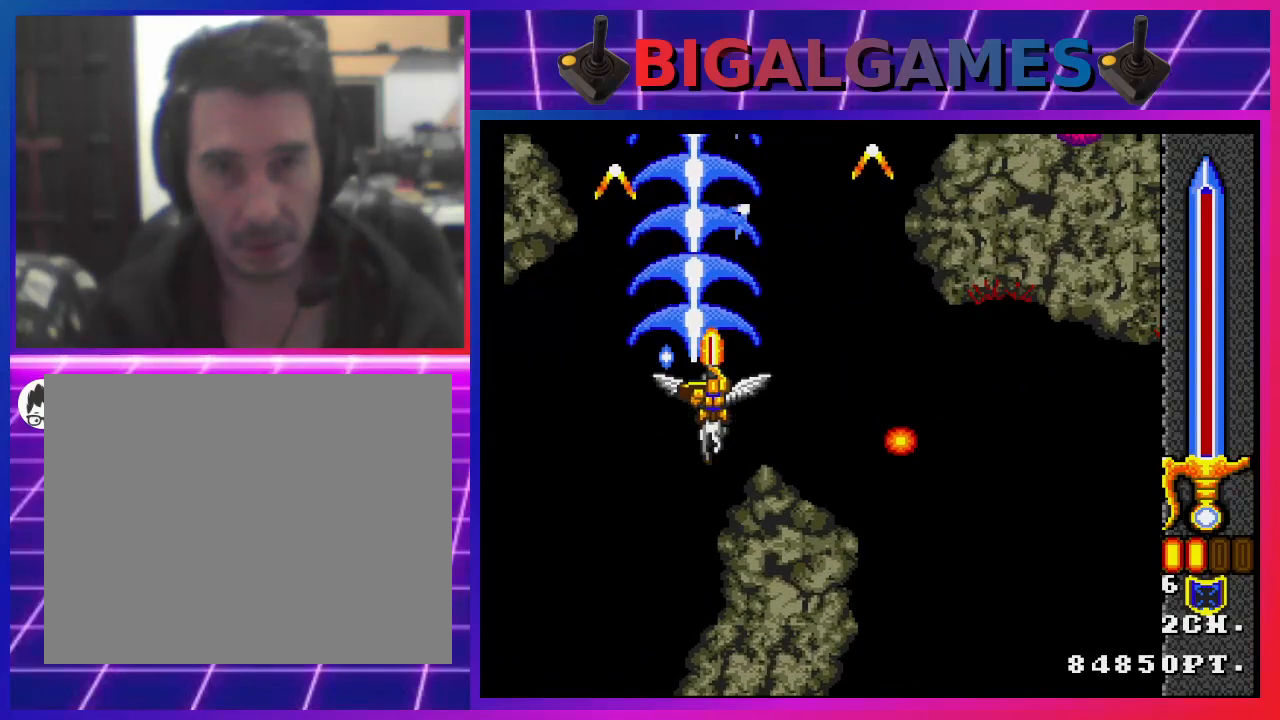
{"buttons": ["SQUARE"], "left_stick": "center", "right_stick": "center", "events": [[133, "DPAD_RIGHT", "down"], [233, "DPAD_RIGHT", "up"]]}
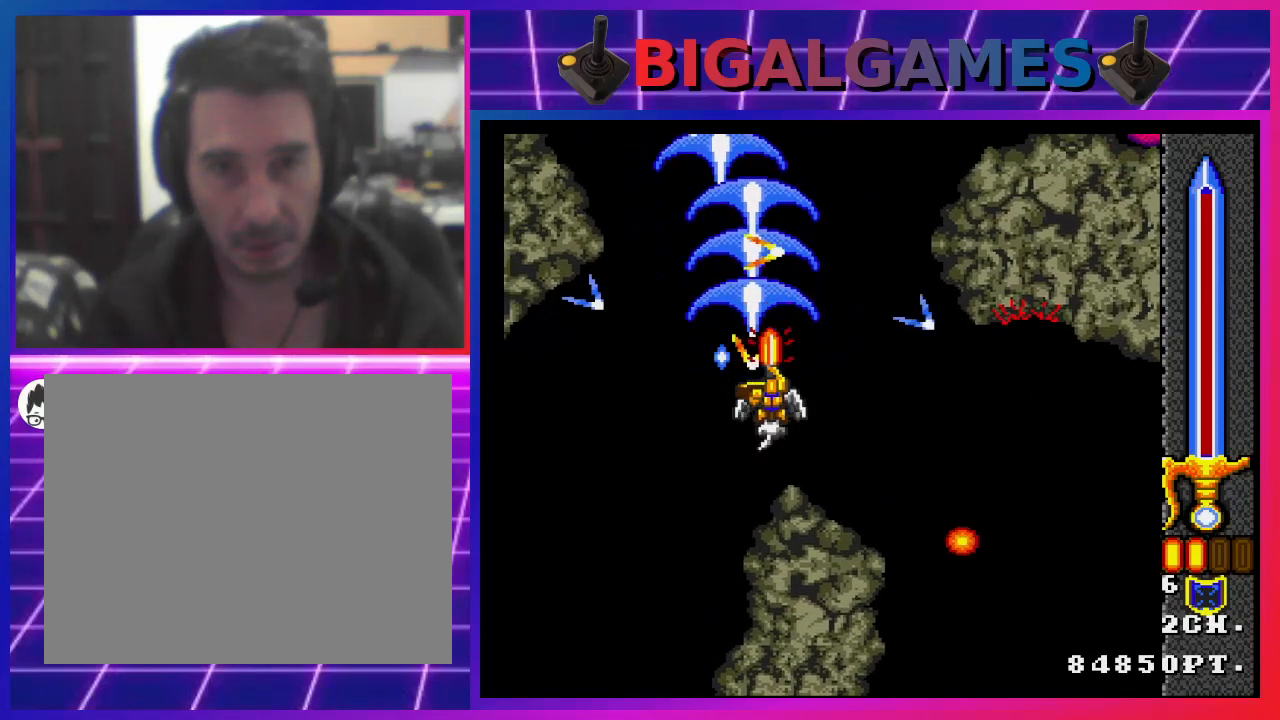
{"buttons": ["SQUARE"], "left_stick": "center", "right_stick": "center", "events": [[233, "DPAD_RIGHT", "down"], [367, "DPAD_RIGHT", "up"]]}
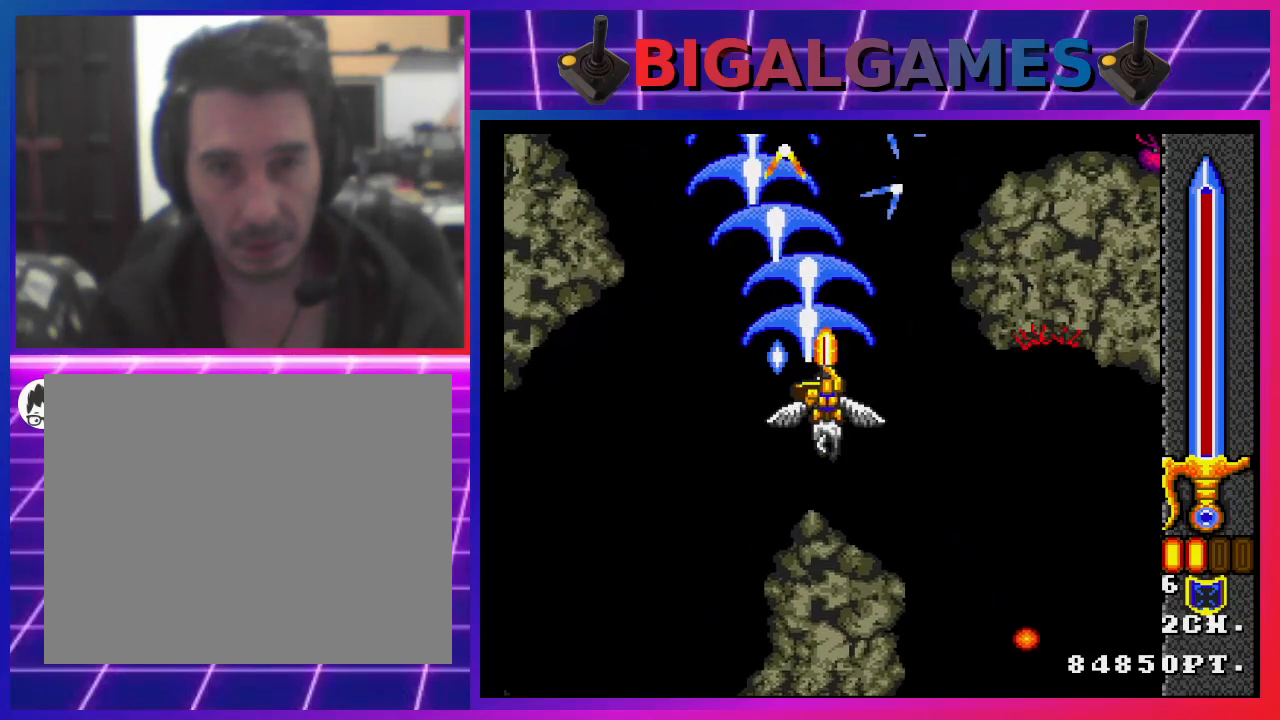
{"buttons": ["SQUARE"], "left_stick": "center", "right_stick": "center", "events": []}
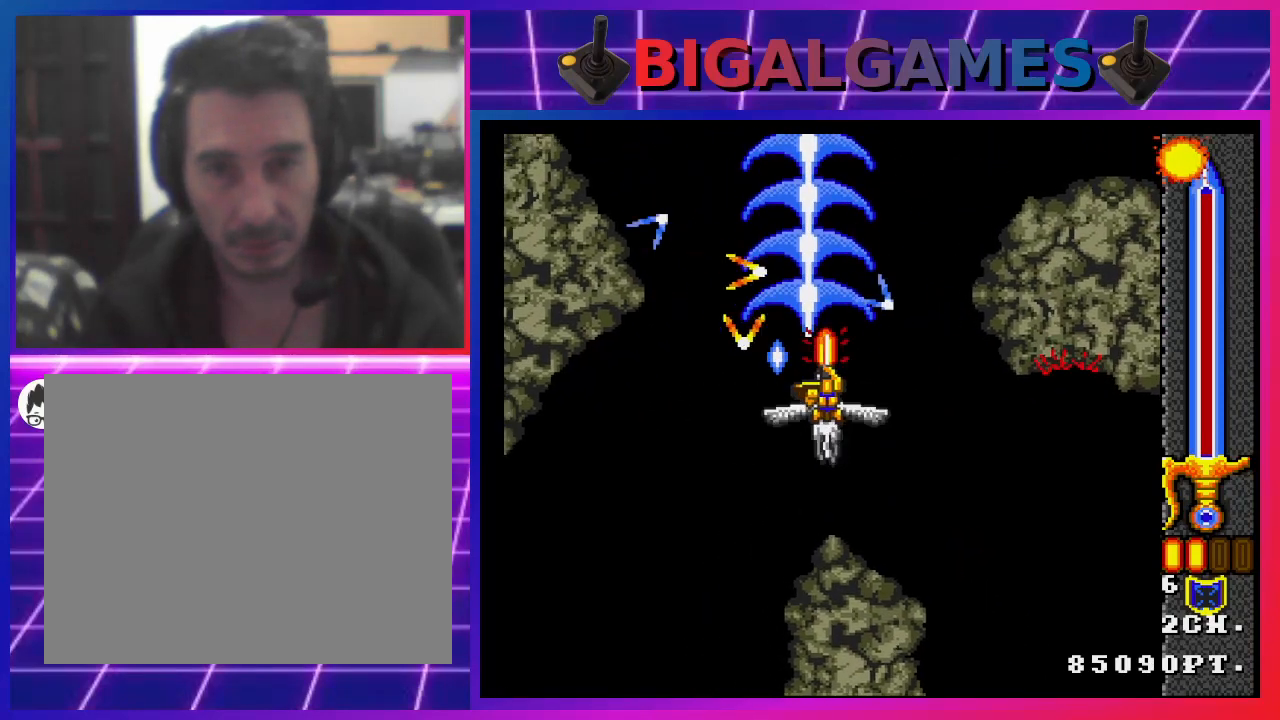
{"buttons": ["SQUARE", "DPAD_RIGHT"], "left_stick": "center", "right_stick": "center", "events": [[433, "DPAD_RIGHT", "down"]]}
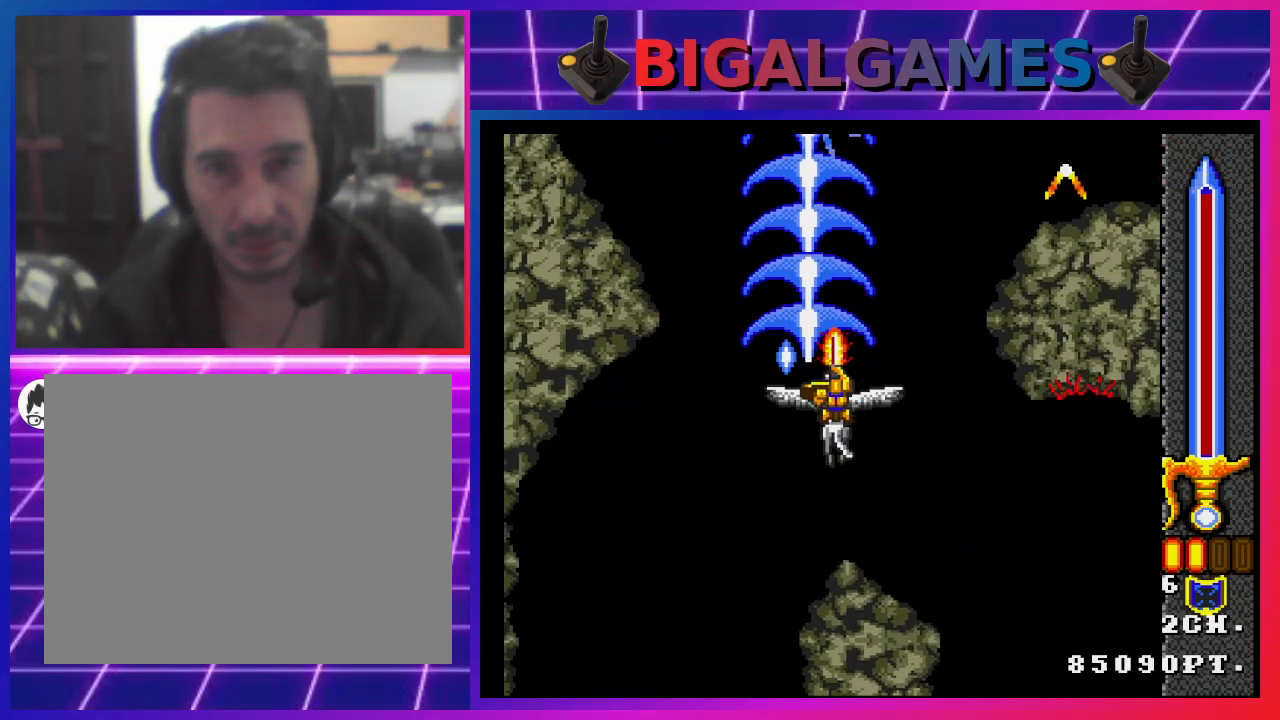
{"buttons": ["SQUARE"], "left_stick": "center", "right_stick": "center", "events": [[67, "DPAD_RIGHT", "up"]]}